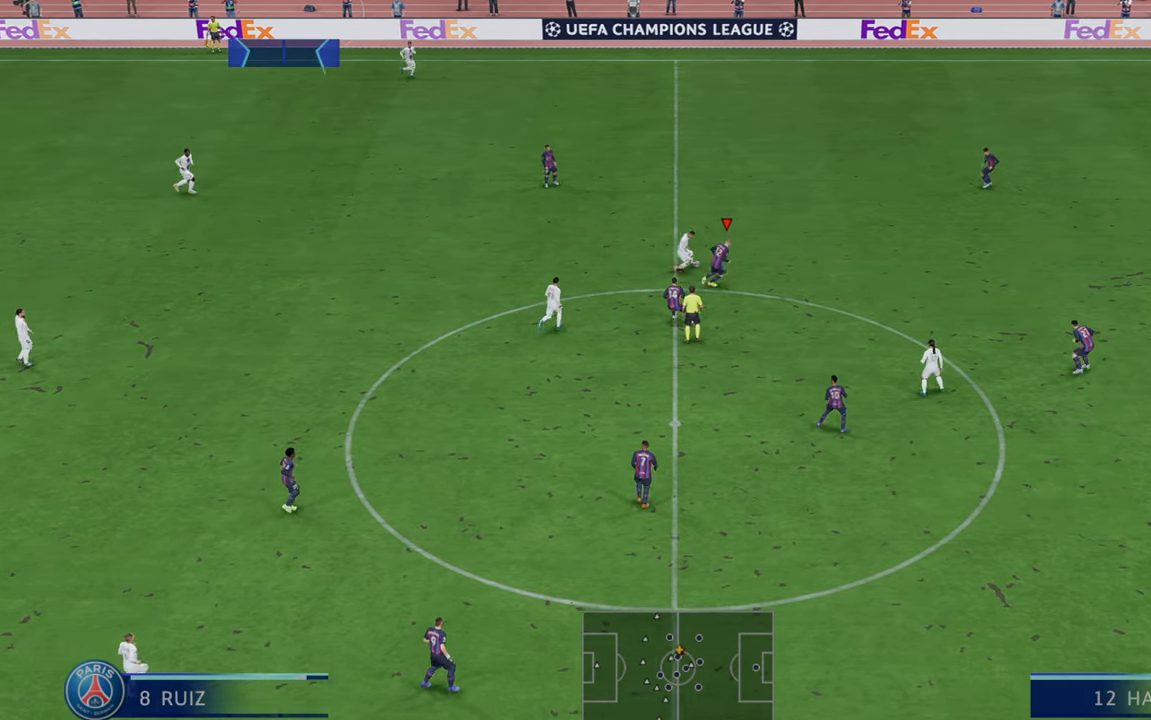
Gameplay with a controller (Xbox layout); each line is a JSON object with the inputs held at the frame after it (dt_ms = milliseconds from this image to that frame). "events" lists button and stick changes between this image and that frame as [ms after this image, input, new state], when the widget could be followed in between. Not read: L3 R3.
{"dt_ms": 500, "buttons": ["B", "R2"], "left_stick": "up-right", "right_stick": "center", "events": [[183, "left_stick", "up-right"], [400, "B", "down"]]}
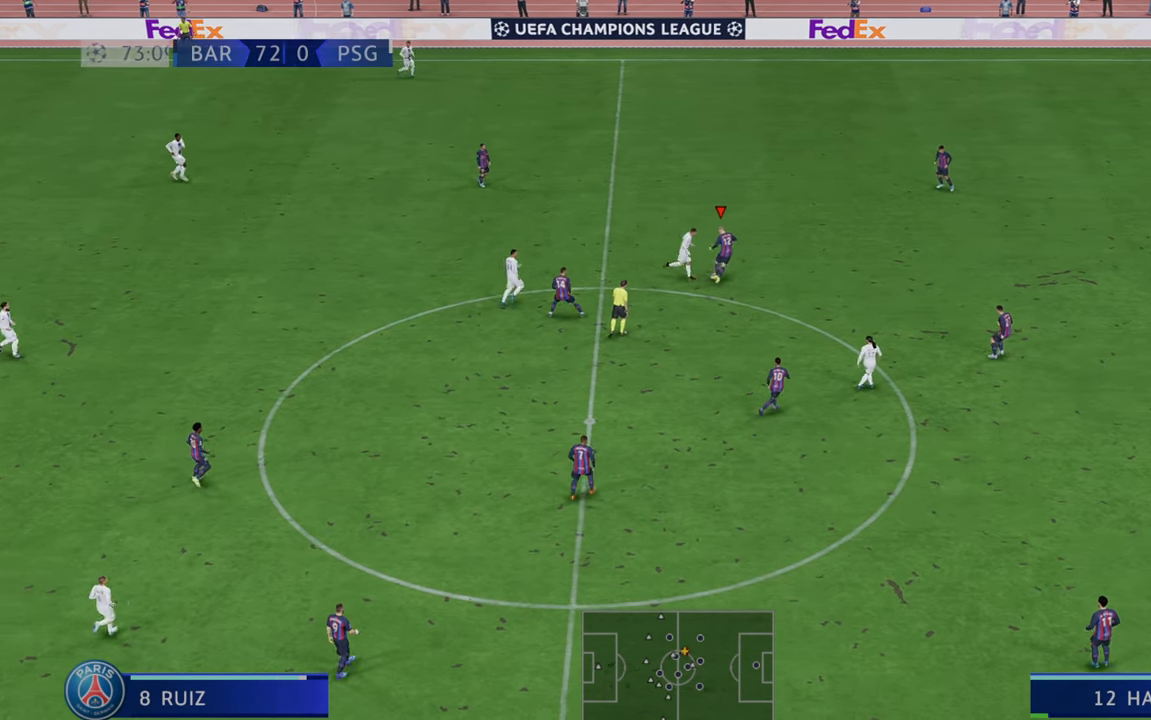
{"dt_ms": 500, "buttons": ["R2"], "left_stick": "up-right", "right_stick": "center", "events": [[33, "B", "up"]]}
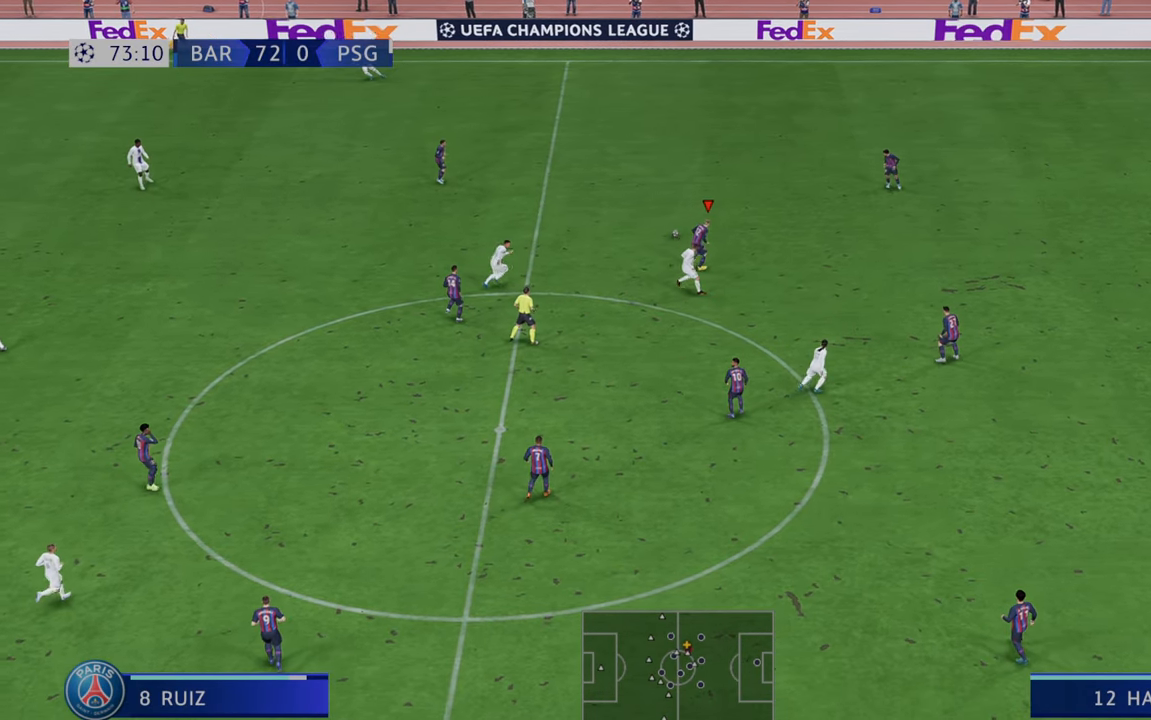
{"dt_ms": 500, "buttons": ["R2"], "left_stick": "up", "right_stick": "center", "events": [[367, "left_stick", "up"]]}
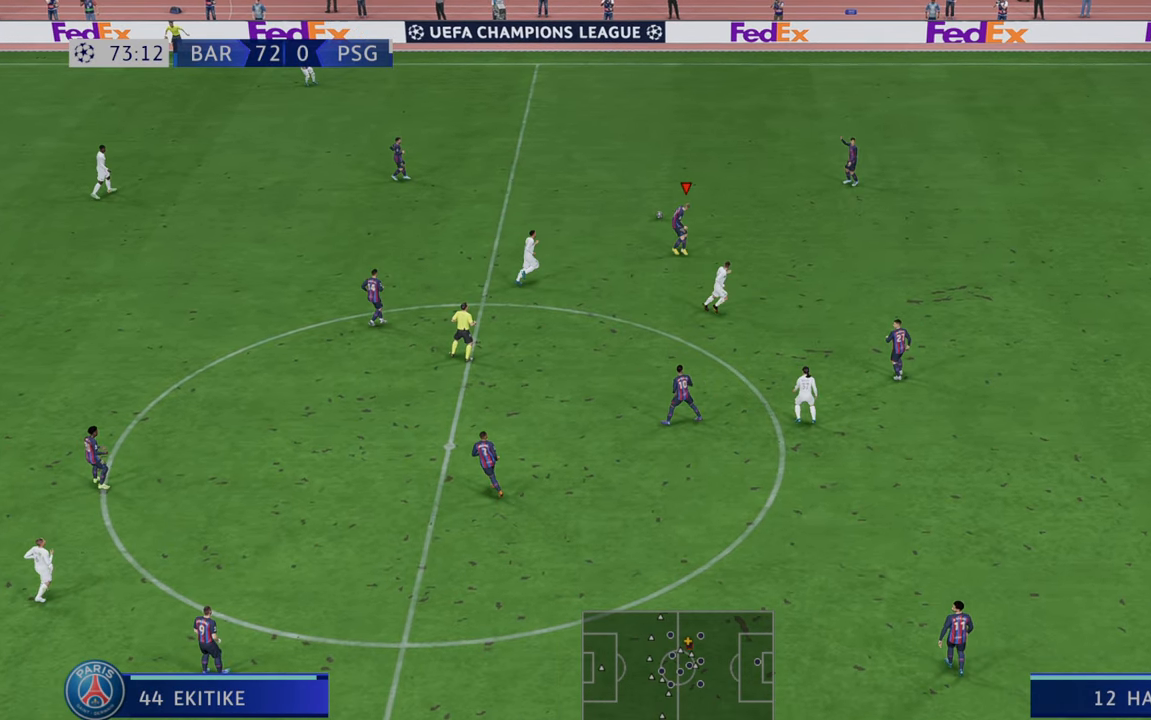
{"dt_ms": 500, "buttons": ["R2"], "left_stick": "up", "right_stick": "center", "events": []}
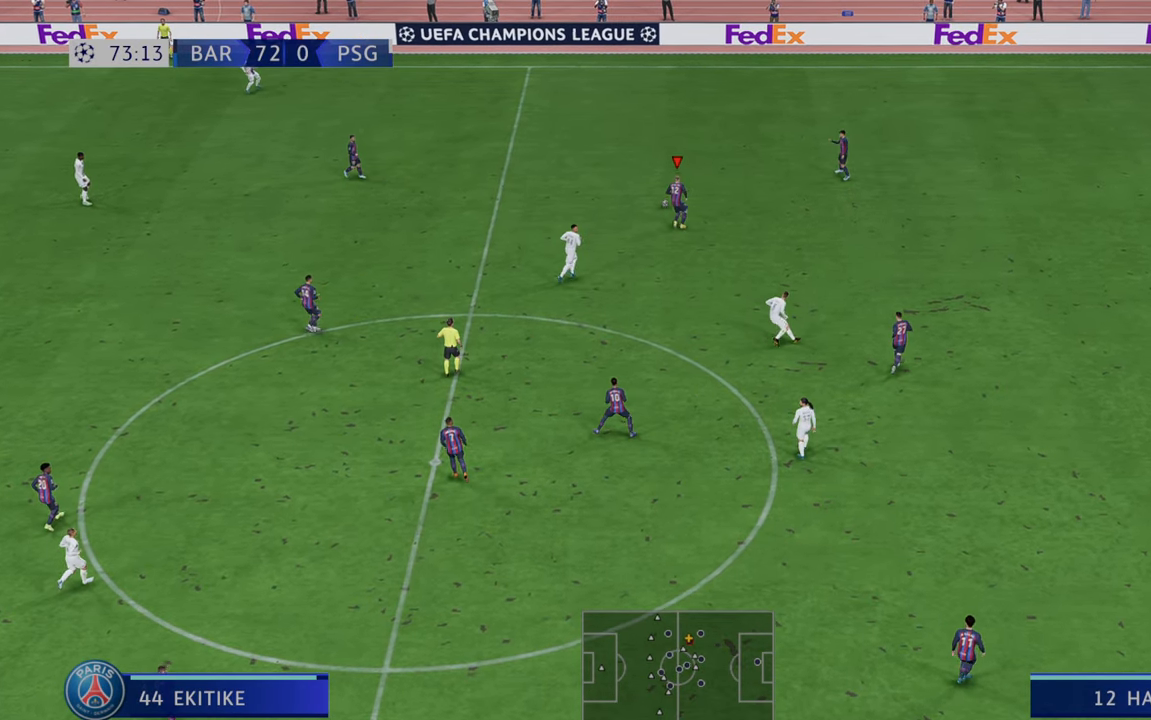
{"dt_ms": 500, "buttons": ["R2"], "left_stick": "center", "right_stick": "center", "events": [[17, "A", "down"], [217, "left_stick", "center"], [250, "A", "up"]]}
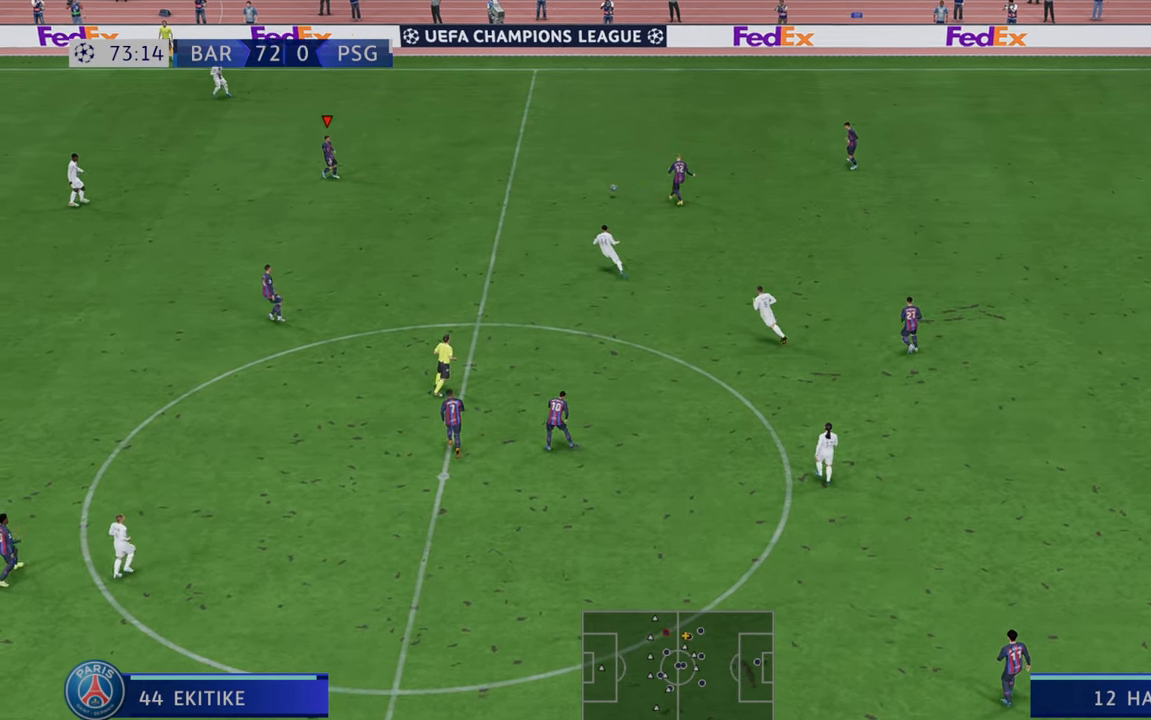
{"dt_ms": 500, "buttons": ["R2"], "left_stick": "down", "right_stick": "center"}
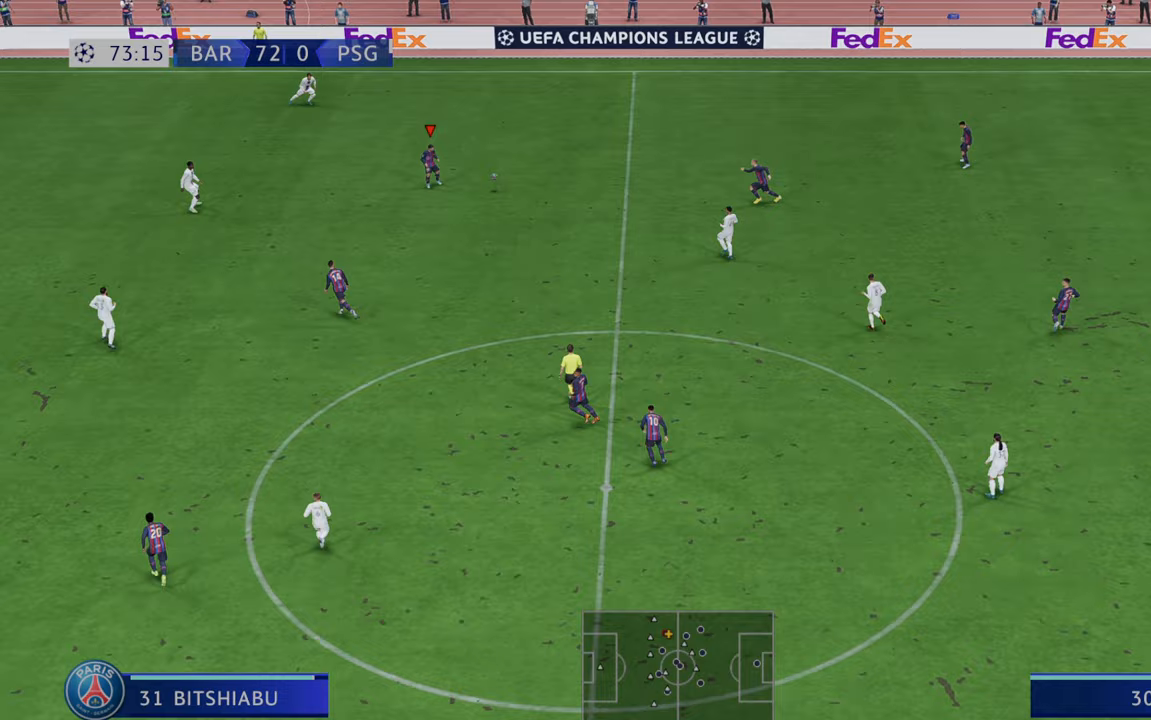
{"dt_ms": 500, "buttons": ["R2"], "left_stick": "down", "right_stick": "center", "events": [[133, "A", "down"], [300, "A", "up"]]}
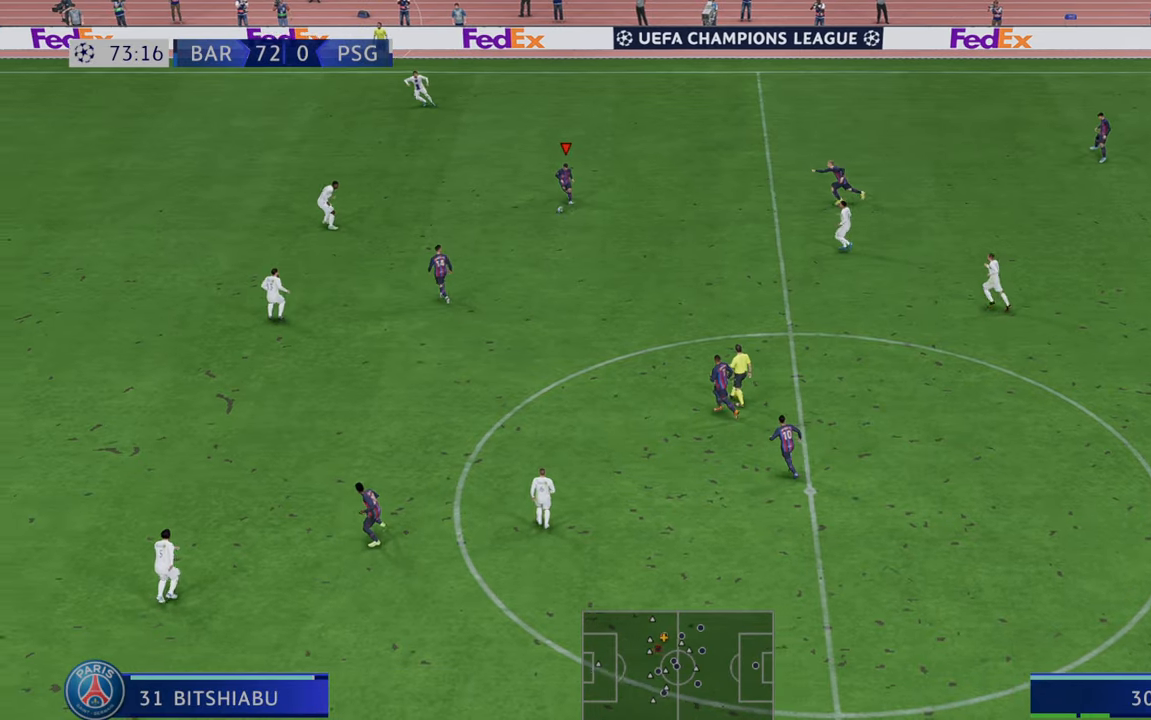
{"dt_ms": 500, "buttons": ["R2"], "left_stick": "down", "right_stick": "center", "events": []}
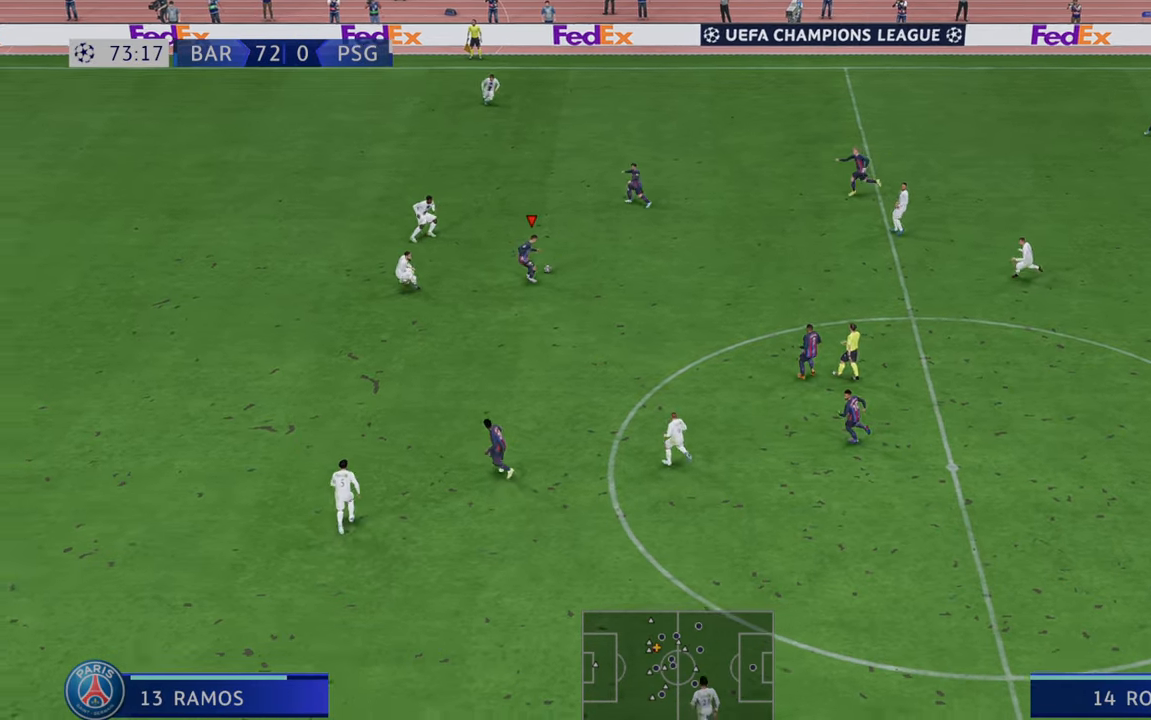
{"dt_ms": 500, "buttons": ["R2"], "left_stick": "down", "right_stick": "center", "events": []}
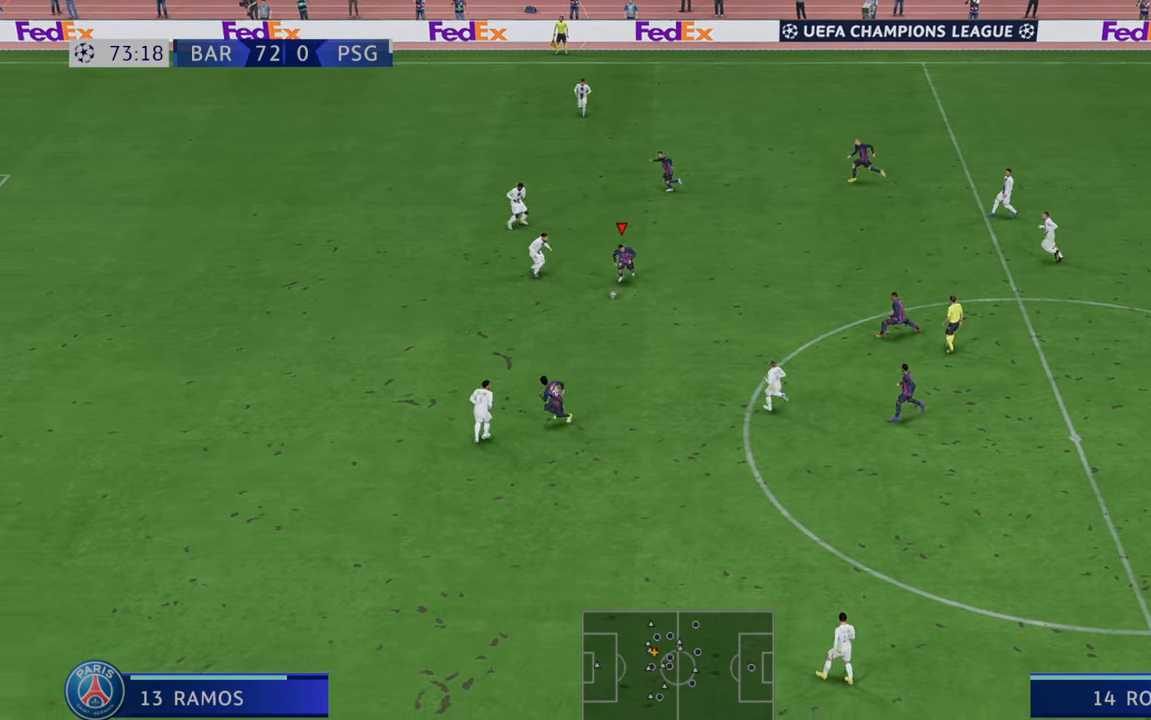
{"dt_ms": 500, "buttons": ["R2"], "left_stick": "down", "right_stick": "center", "events": []}
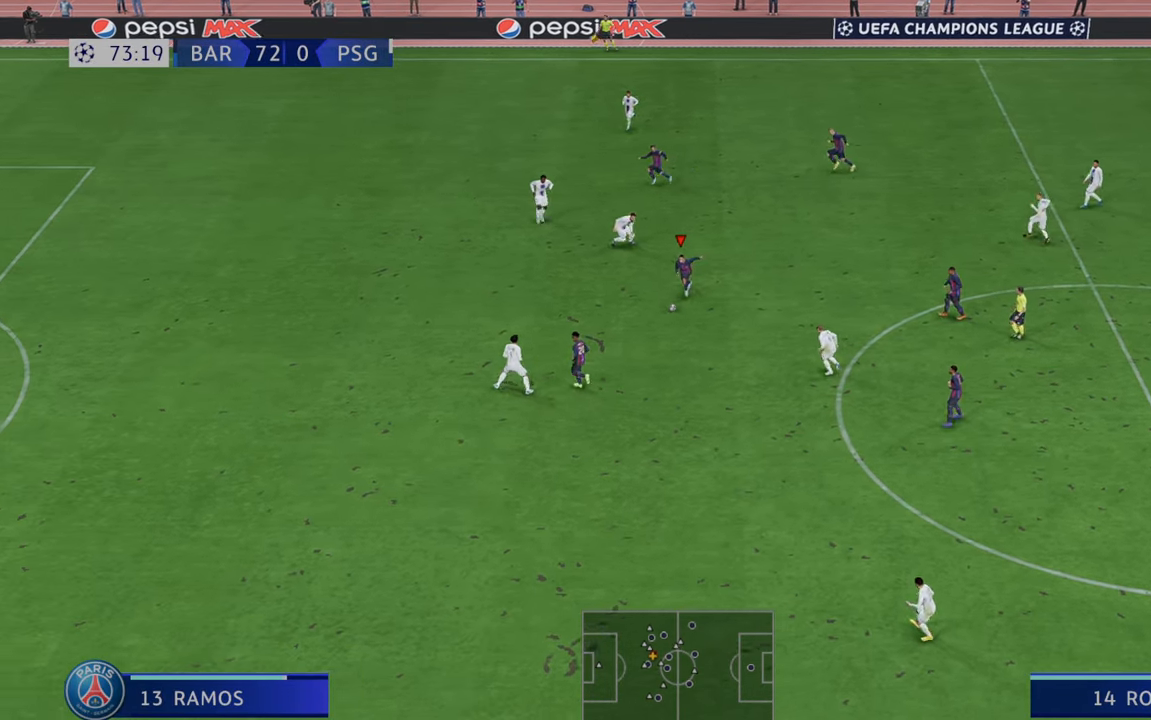
{"dt_ms": 500, "buttons": ["R2"], "left_stick": "down", "right_stick": "center", "events": []}
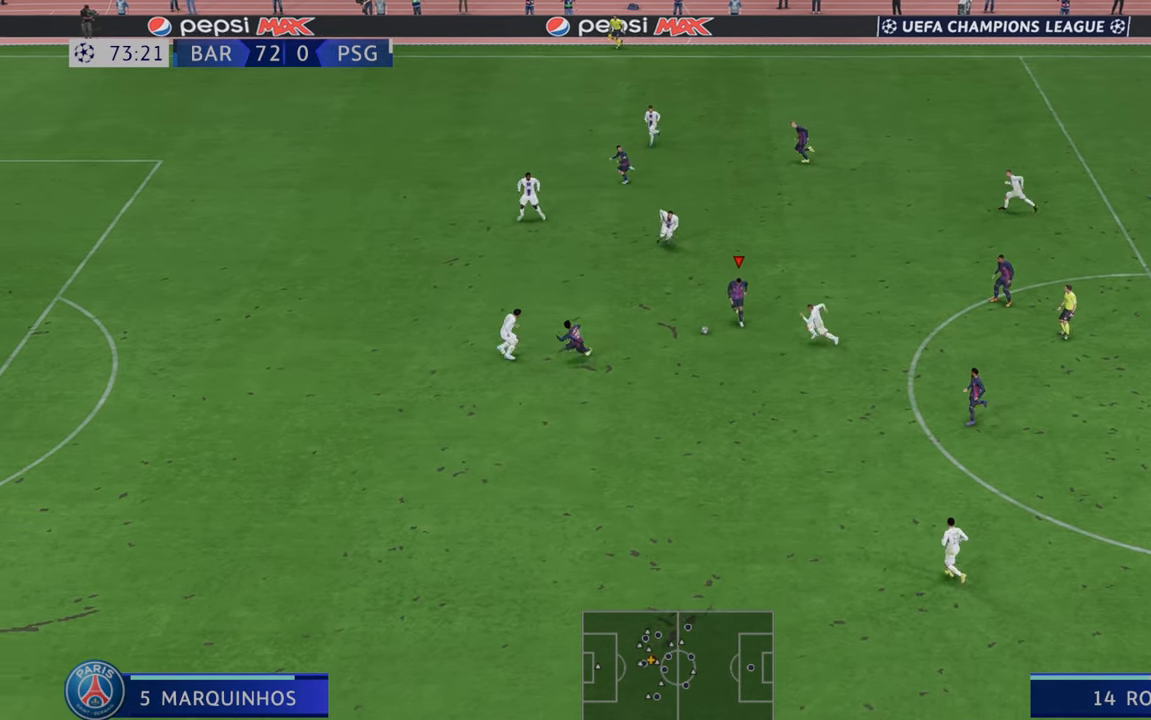
{"dt_ms": 500, "buttons": ["A", "R2"], "left_stick": "down", "right_stick": "center", "events": [[417, "A", "down"]]}
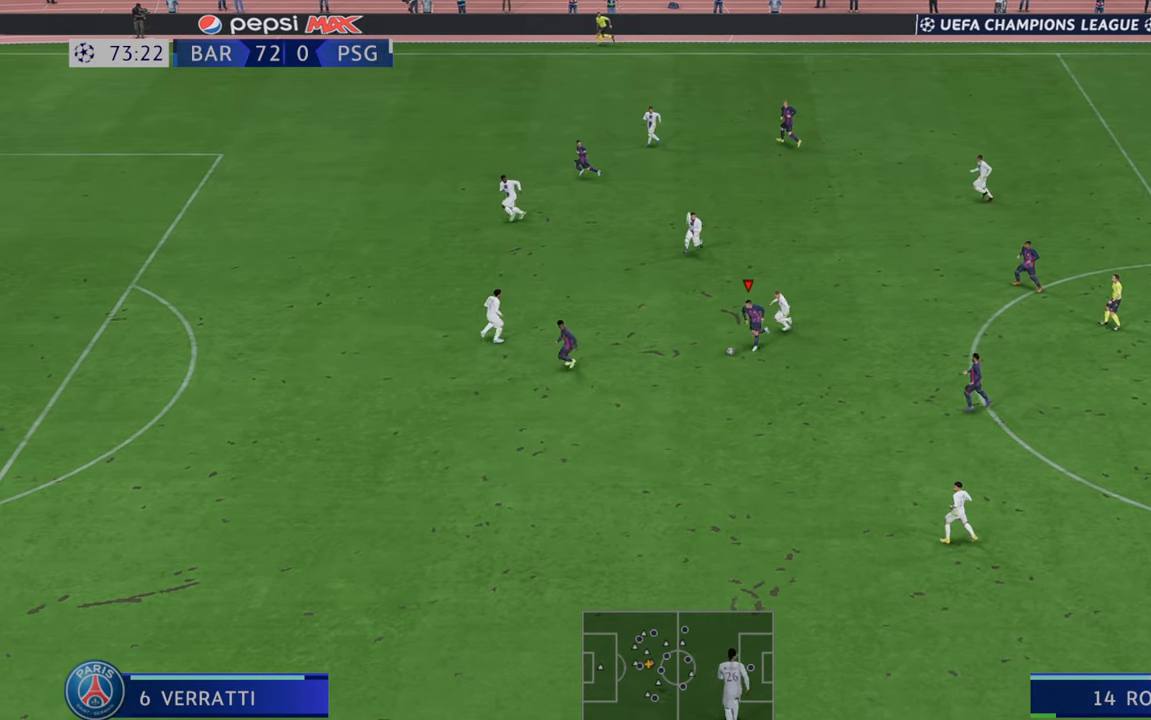
{"dt_ms": 500, "buttons": ["R2"], "left_stick": "center", "right_stick": "center", "events": [[50, "A", "up"], [83, "left_stick", "center"]]}
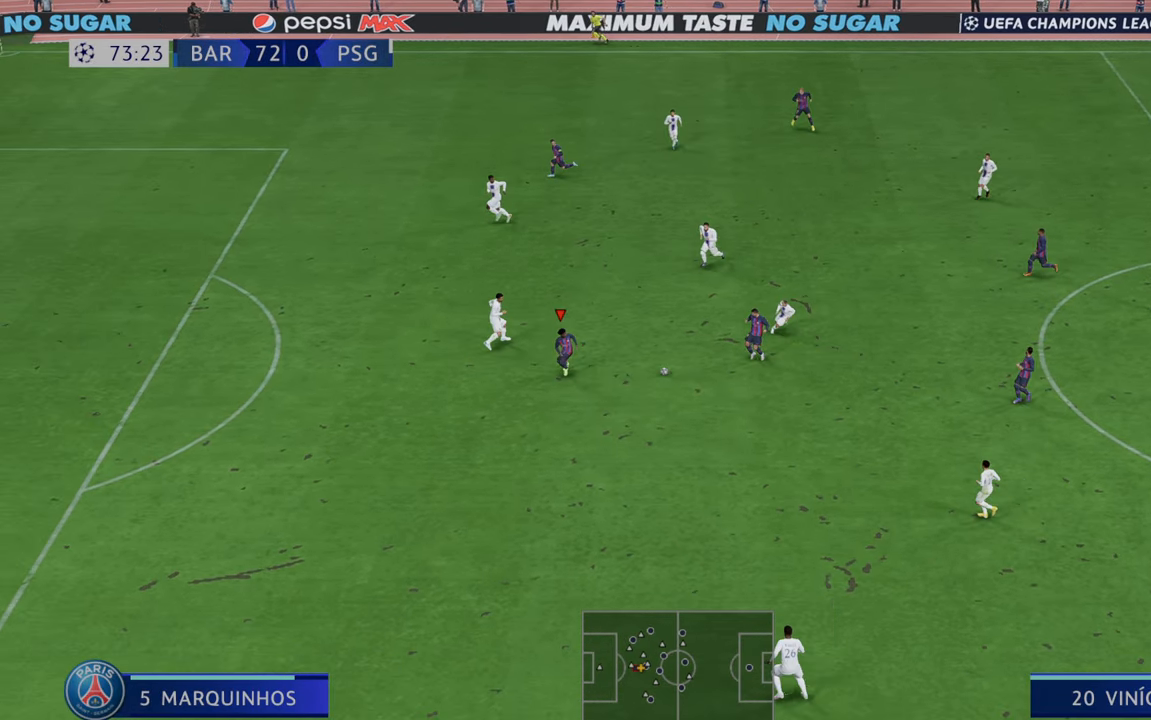
{"dt_ms": 500, "buttons": ["R2"], "left_stick": "down", "right_stick": "center", "events": [[267, "left_stick", "down"]]}
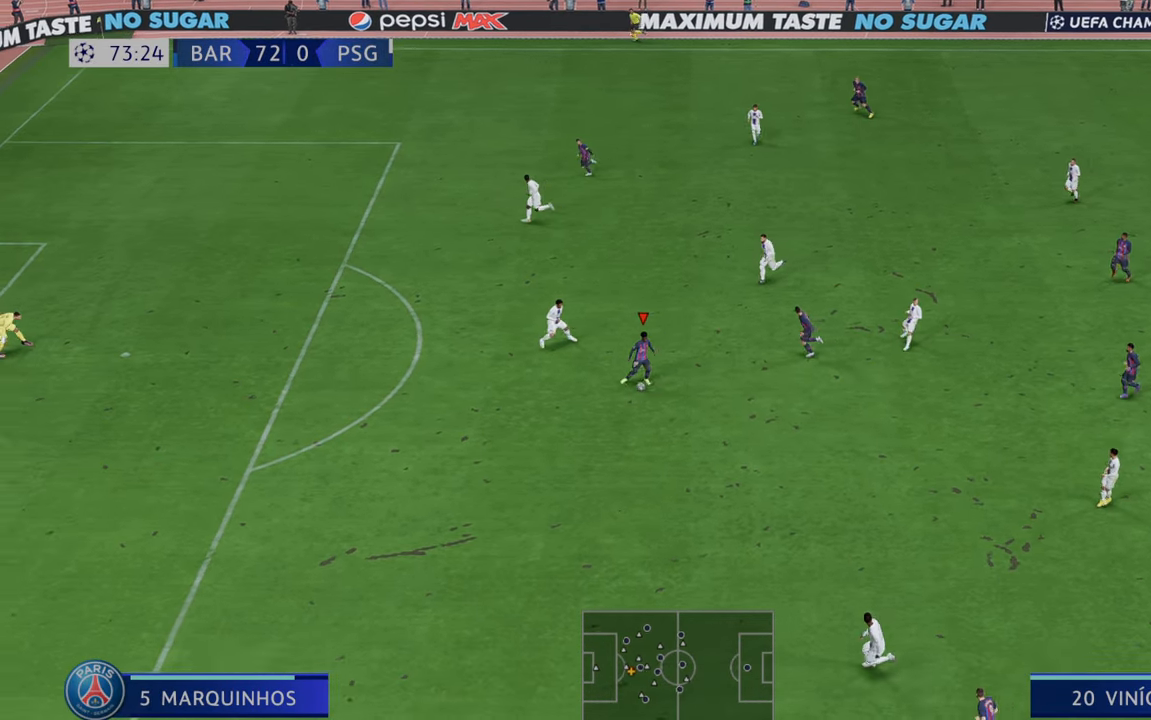
{"dt_ms": 500, "buttons": ["R2"], "left_stick": "down", "right_stick": "center", "events": []}
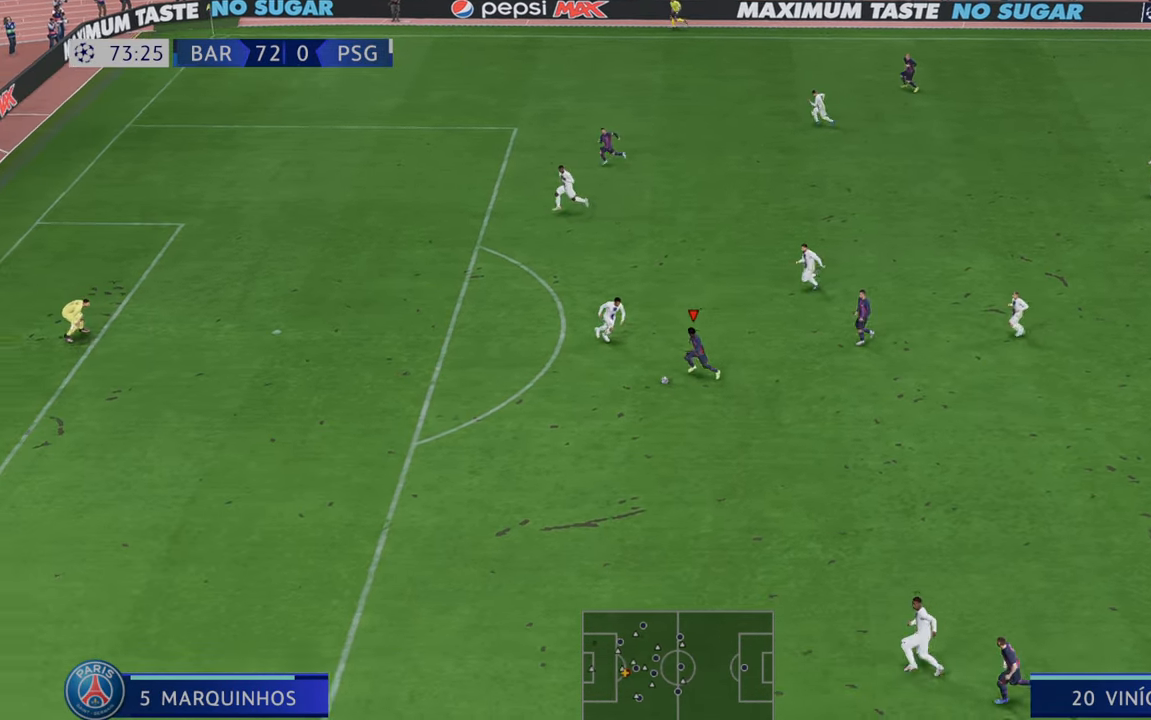
{"dt_ms": 500, "buttons": ["R2"], "left_stick": "center", "right_stick": "center", "events": [[317, "left_stick", "center"]]}
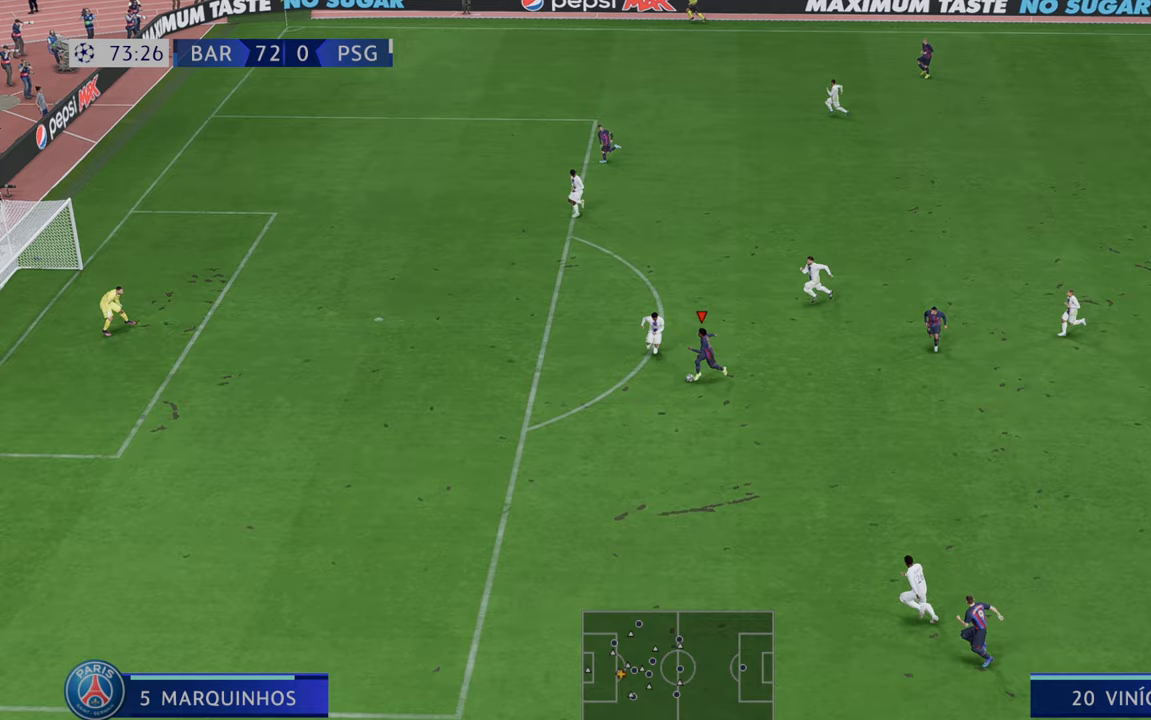
{"dt_ms": 500, "buttons": ["R2"], "left_stick": "down", "right_stick": "center", "events": [[467, "left_stick", "down"]]}
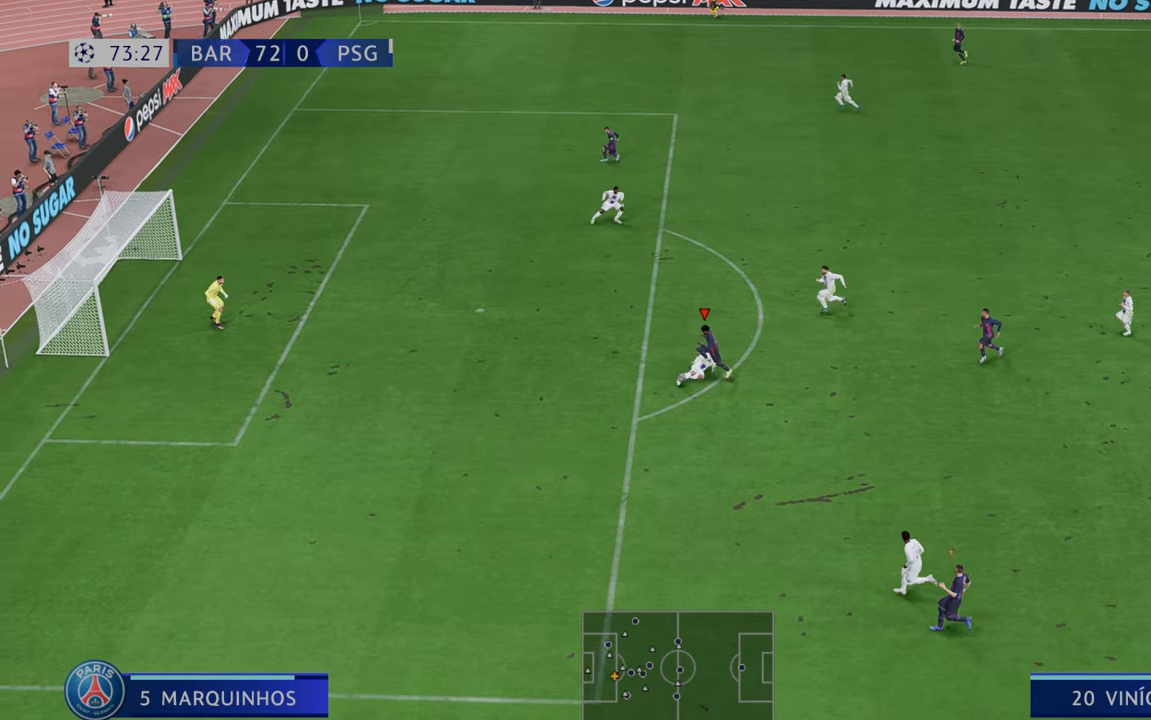
{"dt_ms": 1000, "buttons": ["R2"], "left_stick": "down", "right_stick": "center"}
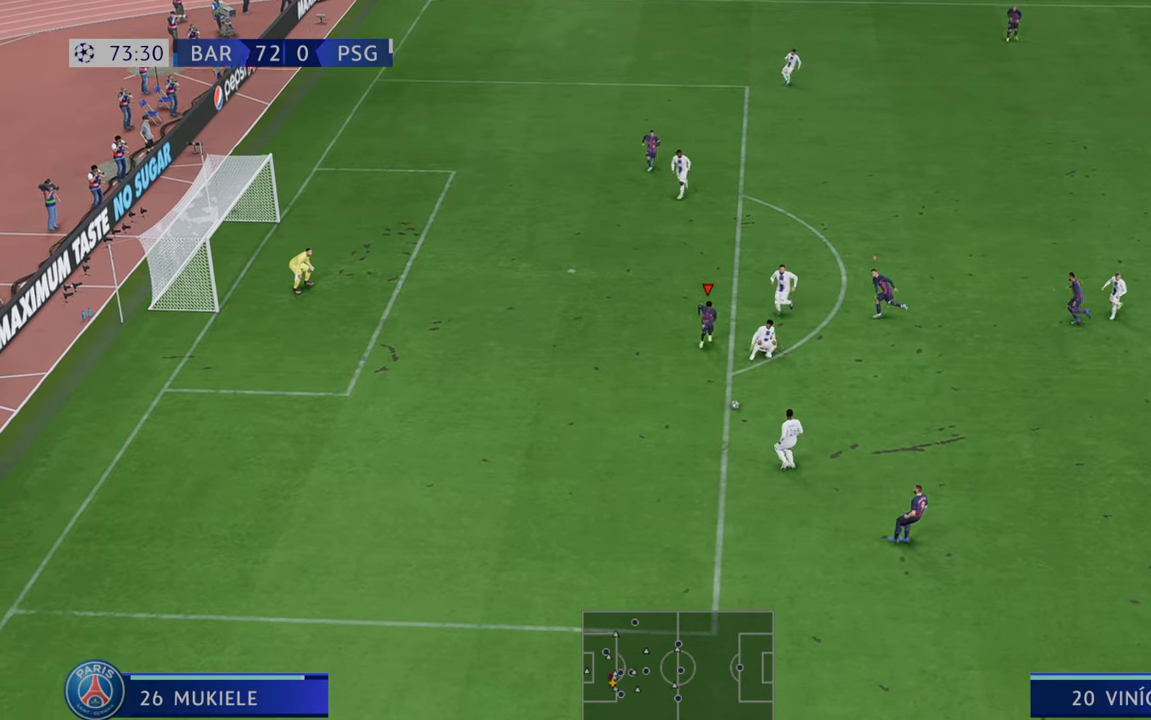
{"dt_ms": 500, "buttons": ["R2"], "left_stick": "down-right", "right_stick": "center", "events": [[133, "left_stick", "down-right"]]}
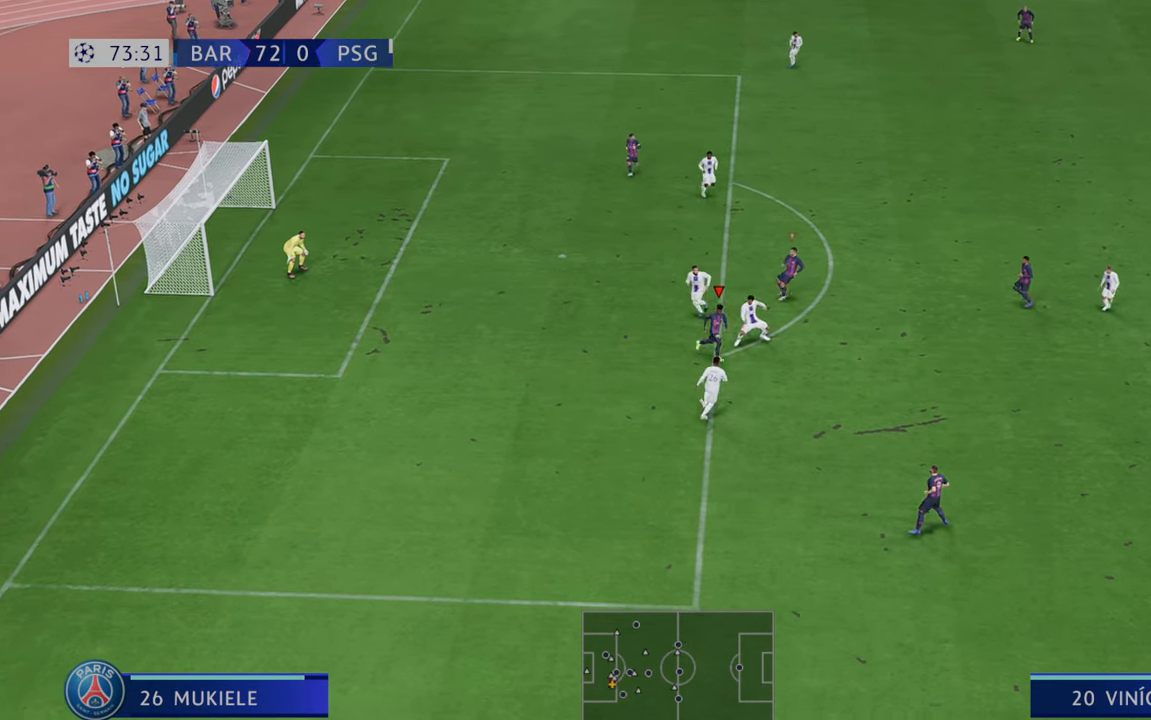
{"dt_ms": 500, "buttons": ["R2"], "left_stick": "right", "right_stick": "center", "events": [[150, "left_stick", "right"], [433, "L2", "down"], [483, "L2", "up"]]}
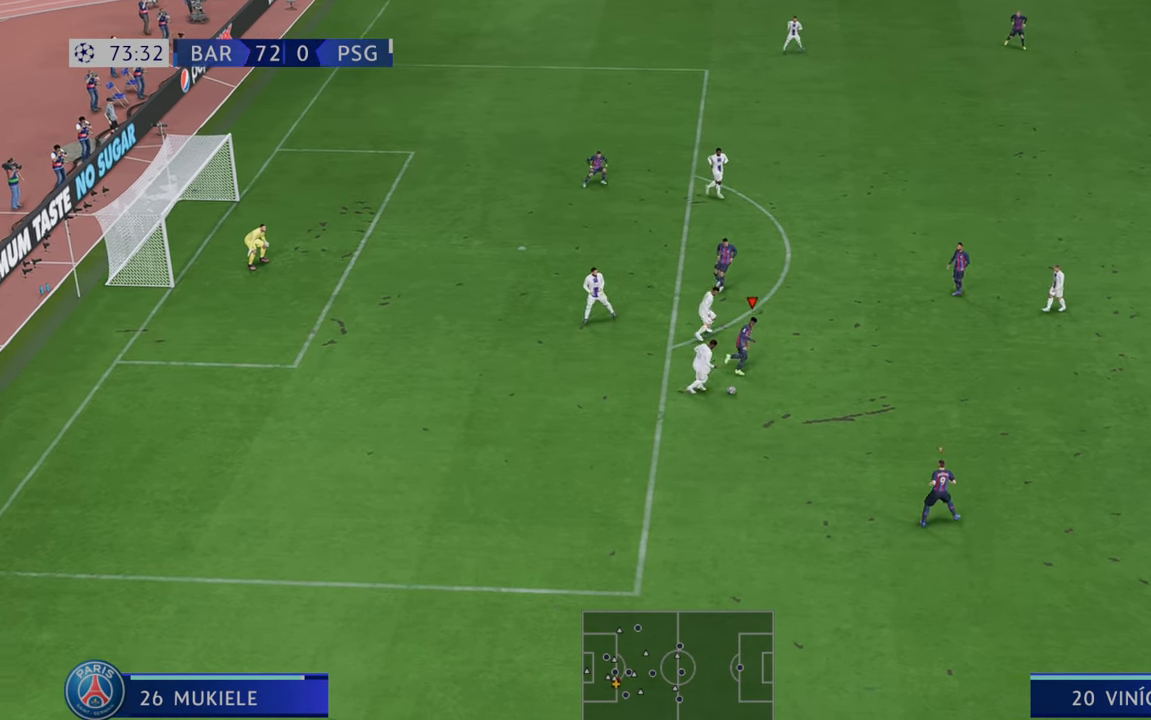
{"dt_ms": 500, "buttons": ["R2"], "left_stick": "down-right", "right_stick": "center", "events": [[300, "left_stick", "down-right"]]}
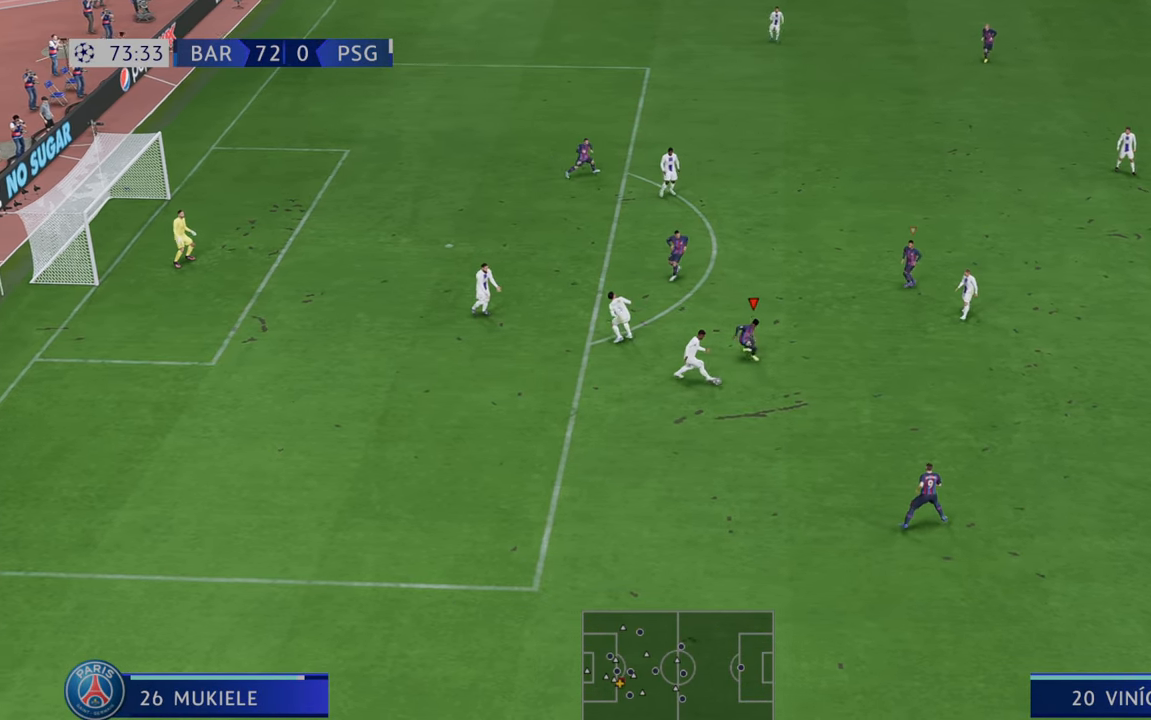
{"dt_ms": 500, "buttons": ["R2"], "left_stick": "right", "right_stick": "center", "events": [[200, "left_stick", "right"]]}
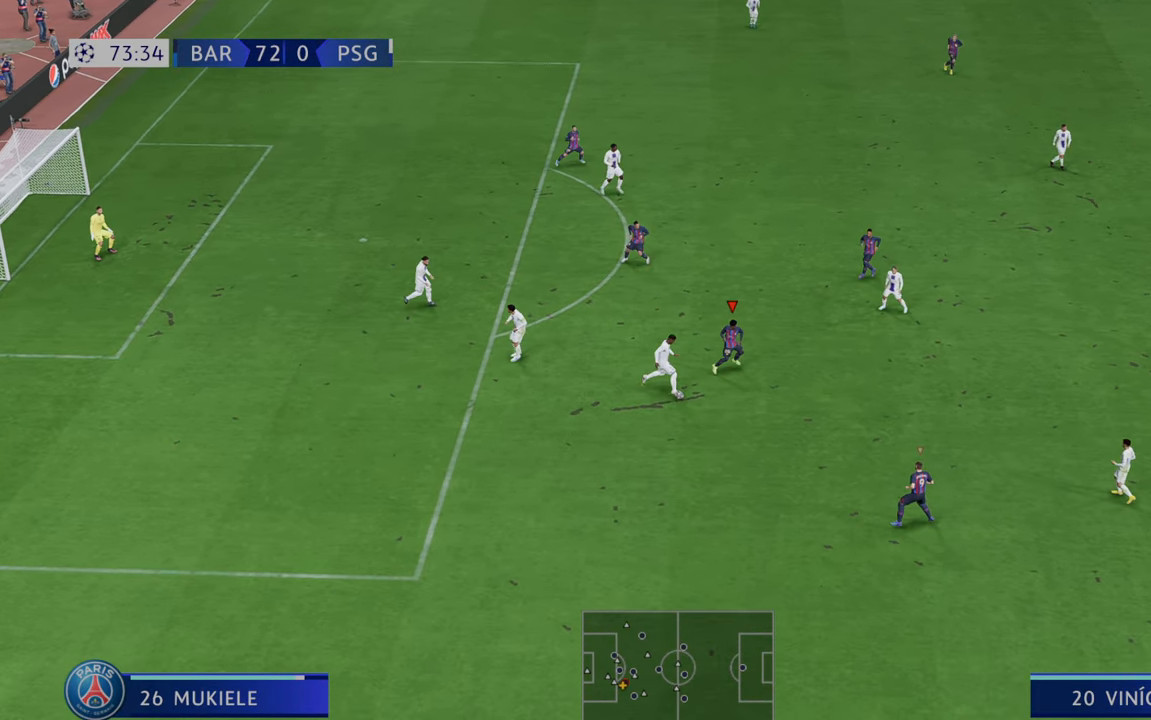
{"dt_ms": 500, "buttons": ["B", "R2"], "left_stick": "down-right", "right_stick": "center", "events": [[17, "left_stick", "down-right"], [450, "B", "down"]]}
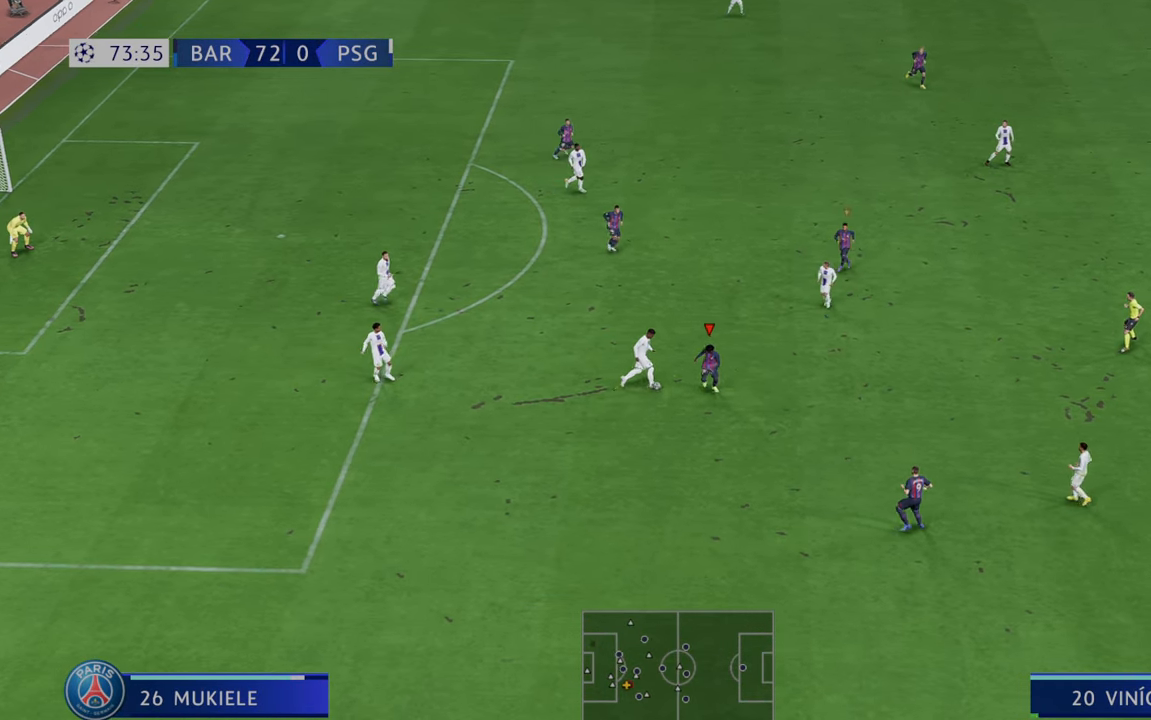
{"dt_ms": 500, "buttons": ["R2"], "left_stick": "right", "right_stick": "center", "events": [[67, "left_stick", "right"], [133, "B", "up"]]}
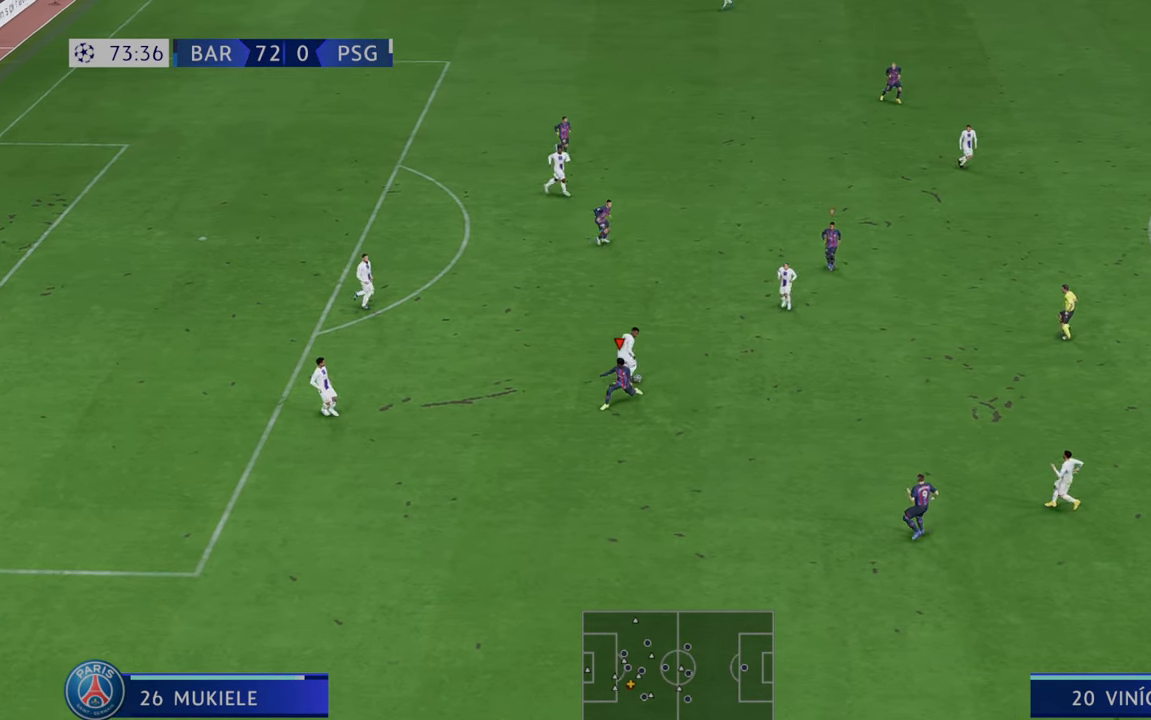
{"dt_ms": 500, "buttons": ["R2"], "left_stick": "right", "right_stick": "center", "events": []}
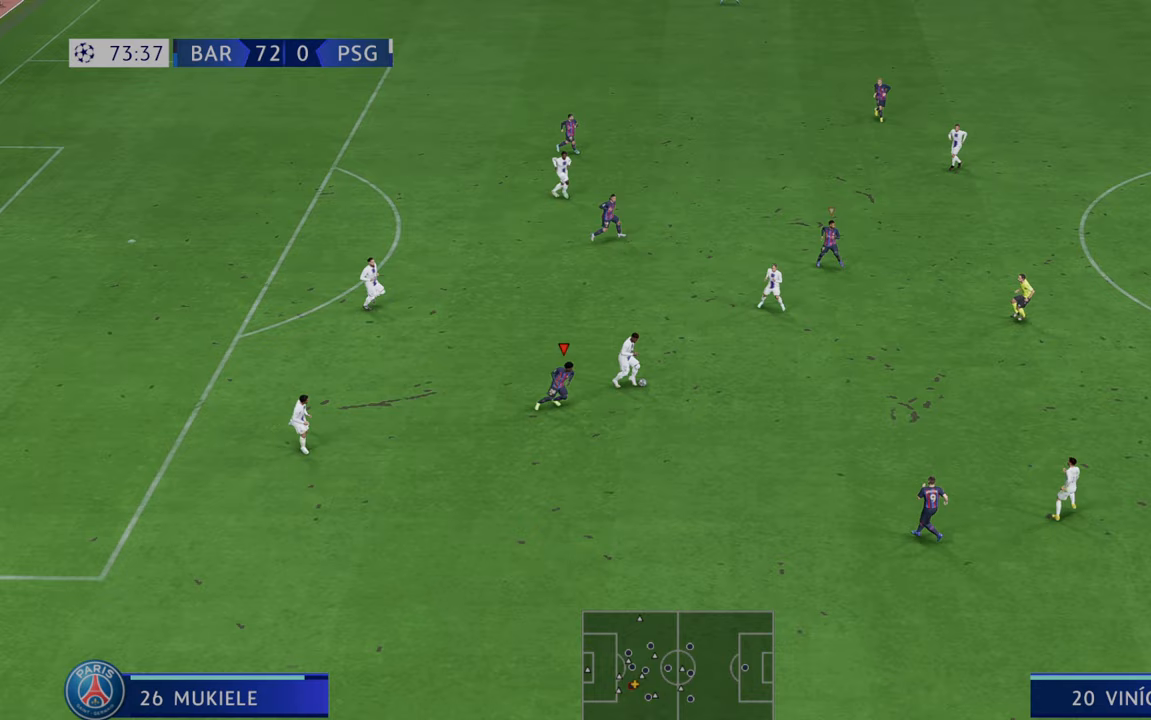
{"dt_ms": 500, "buttons": ["R2"], "left_stick": "right", "right_stick": "center", "events": []}
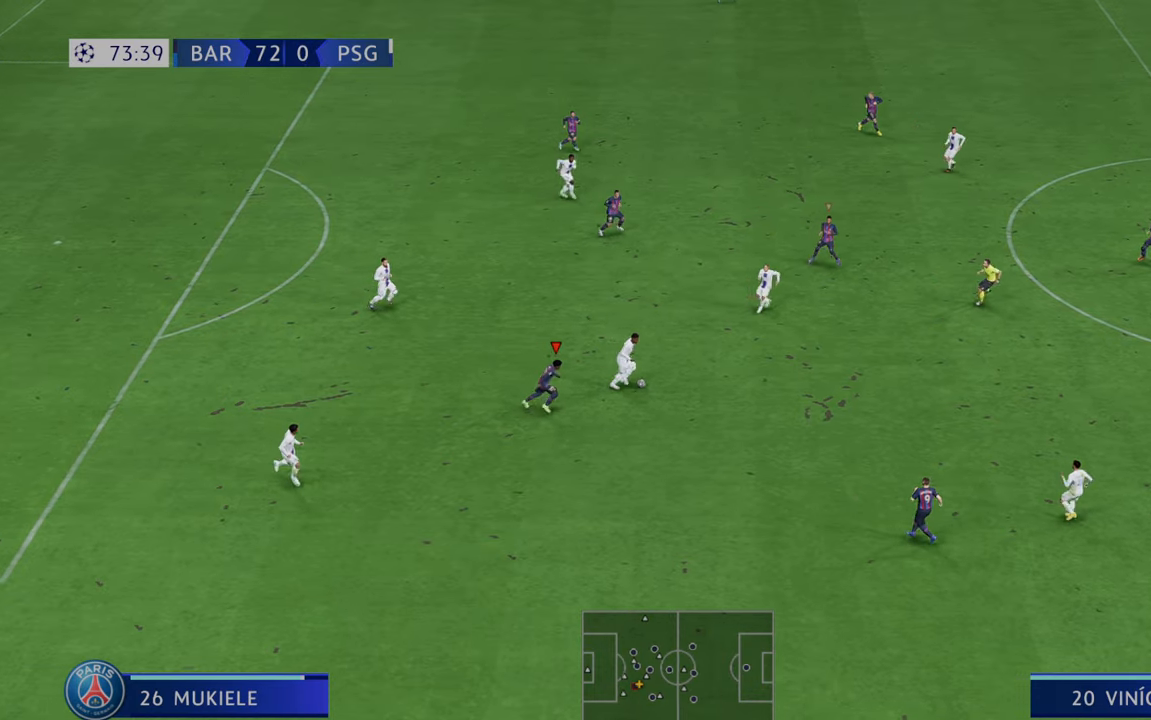
{"dt_ms": 500, "buttons": ["R2"], "left_stick": "right", "right_stick": "center", "events": []}
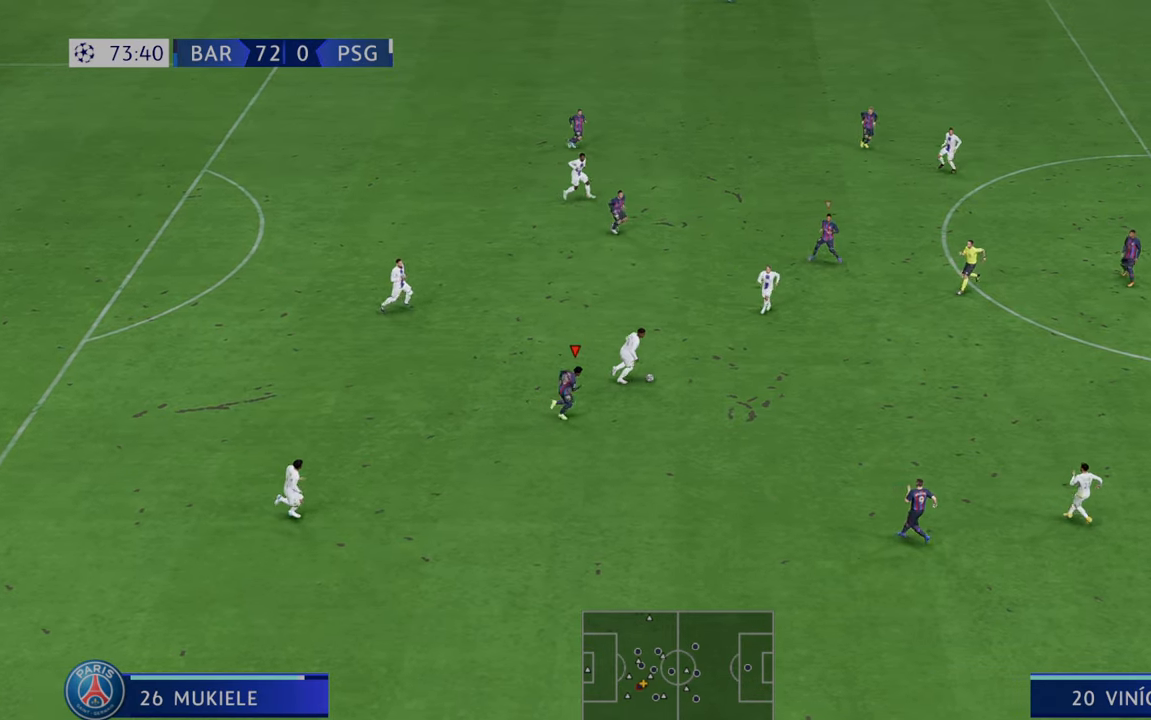
{"dt_ms": 500, "buttons": ["R2"], "left_stick": "right", "right_stick": "center", "events": []}